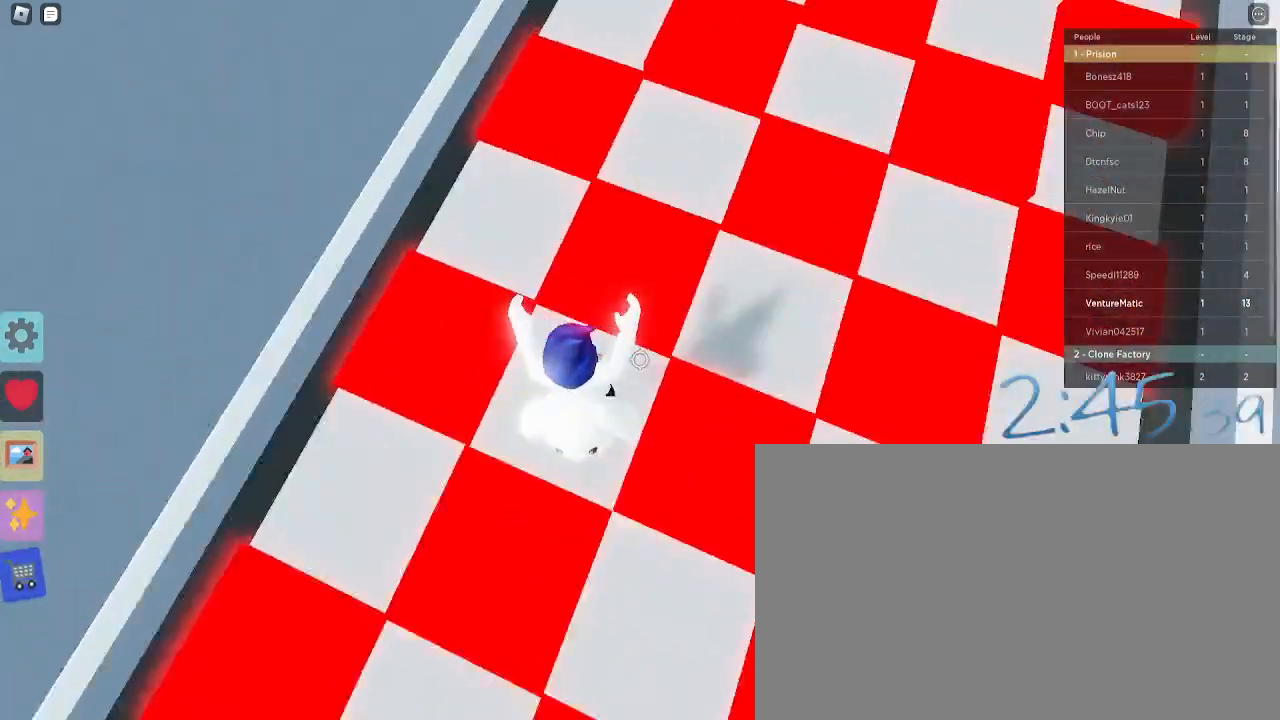
Gameplay with keyboard and mouse; each line is a JSON object with the keys and mouse buttons held at the frame after it. "events" lists presses ("down") and releases ("up") of "1", "2", "3", "4", "5", "a", "alt", "c", "caps_lock", "ctrl", "d", "e", "f", "g", "q", "r", "s", "shift", "space", "t", "tab", "v", "w", "x", "z", "mouse_left", "mouse_wheel" and "mouse_right" between this image and that frame as [ms after this image, input, new state], when the widget could be followed in between. "mouse_left", "mouse_wheel", "mouse_right" = the "left", "wheel", "right" buttons of the "mouse" list. No other keys are recorded. "wheel" means that the mouse wheel is clicked or scrolled. Not read: mouse_move.
{"keys": ["w"], "mouse": [], "events": [[83, "d", "down"], [83, "space", "down"], [317, "space", "up"], [450, "d", "up"]]}
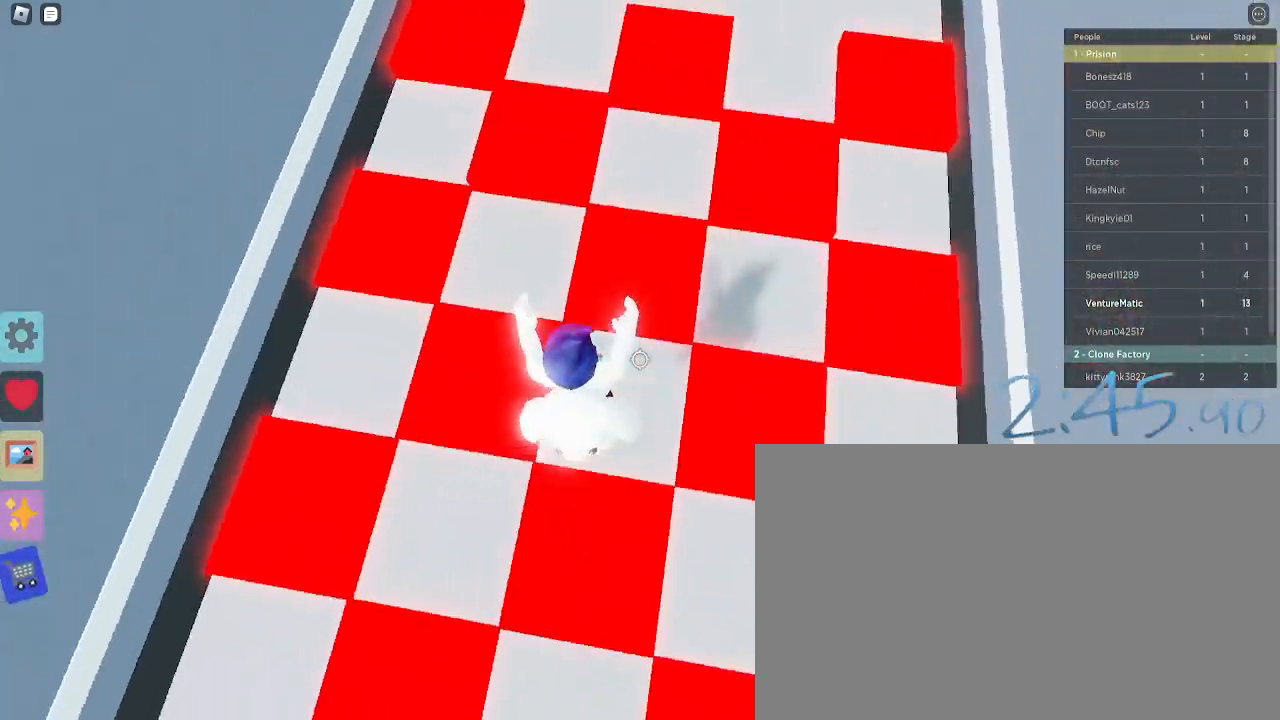
{"keys": ["a", "w"], "mouse": [], "events": [[150, "w", "up"], [233, "space", "down"], [233, "w", "down"], [333, "a", "down"], [367, "space", "up"]]}
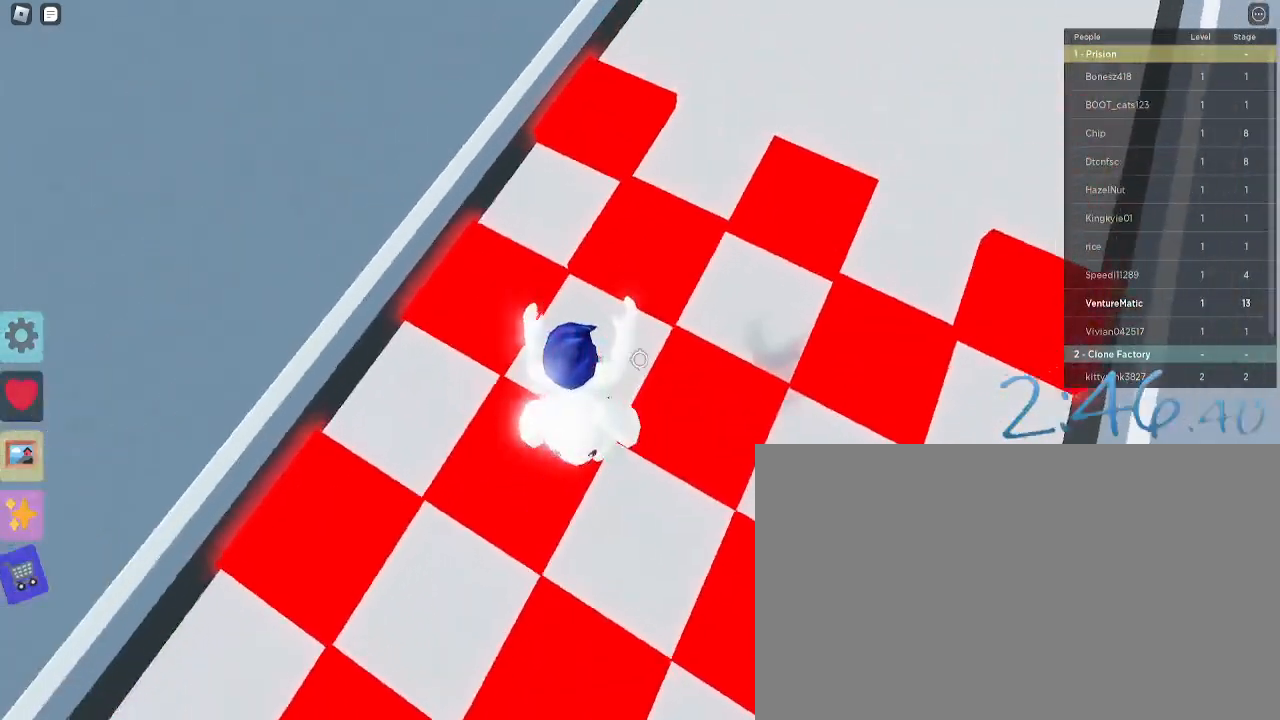
{"keys": ["d", "space", "w"], "mouse": [], "events": [[17, "a", "up"], [250, "space", "down"], [333, "d", "down"]]}
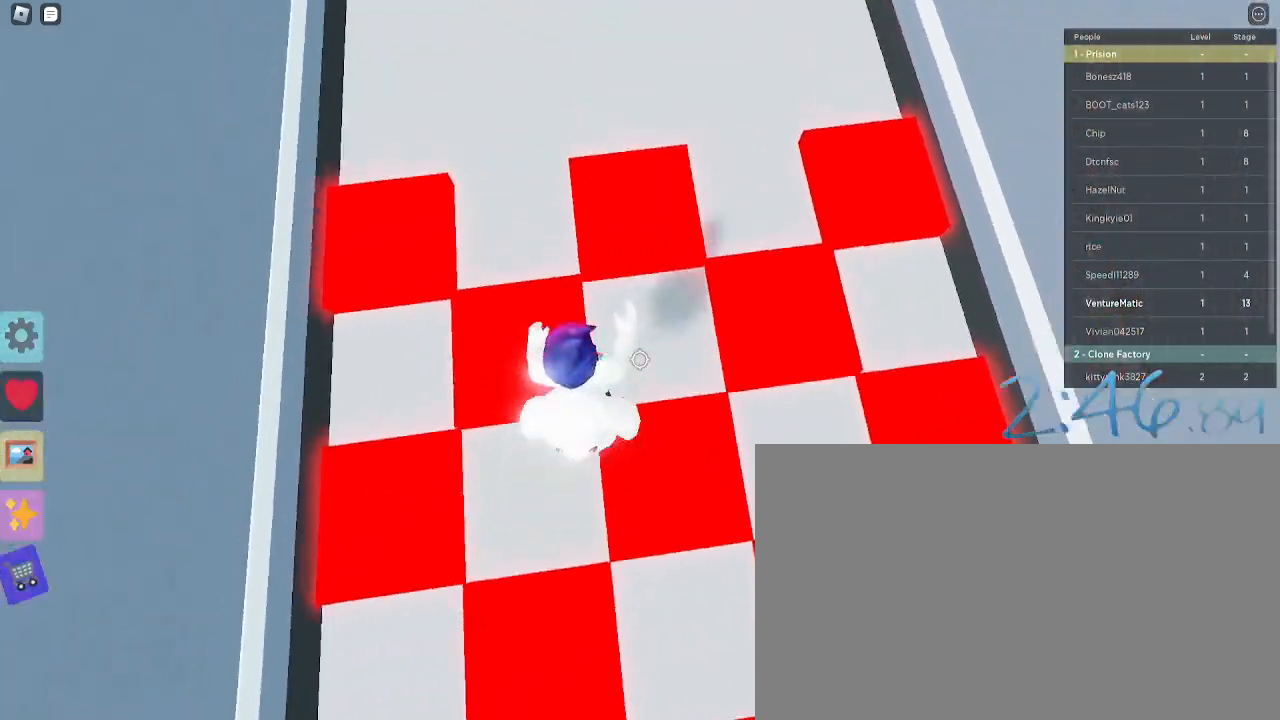
{"keys": ["w"], "mouse": [], "events": [[33, "space", "up"], [167, "d", "up"], [350, "space", "down"], [500, "space", "up"]]}
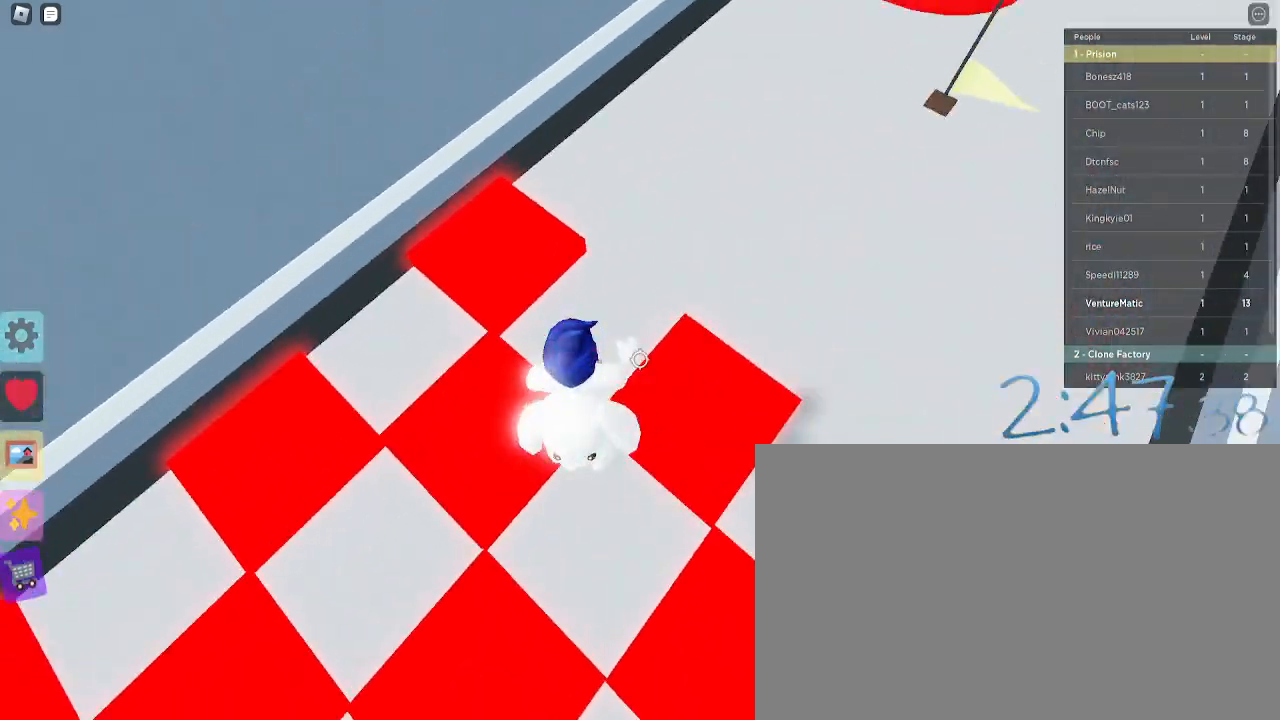
{"keys": ["space", "w"], "mouse": [], "events": [[417, "space", "down"]]}
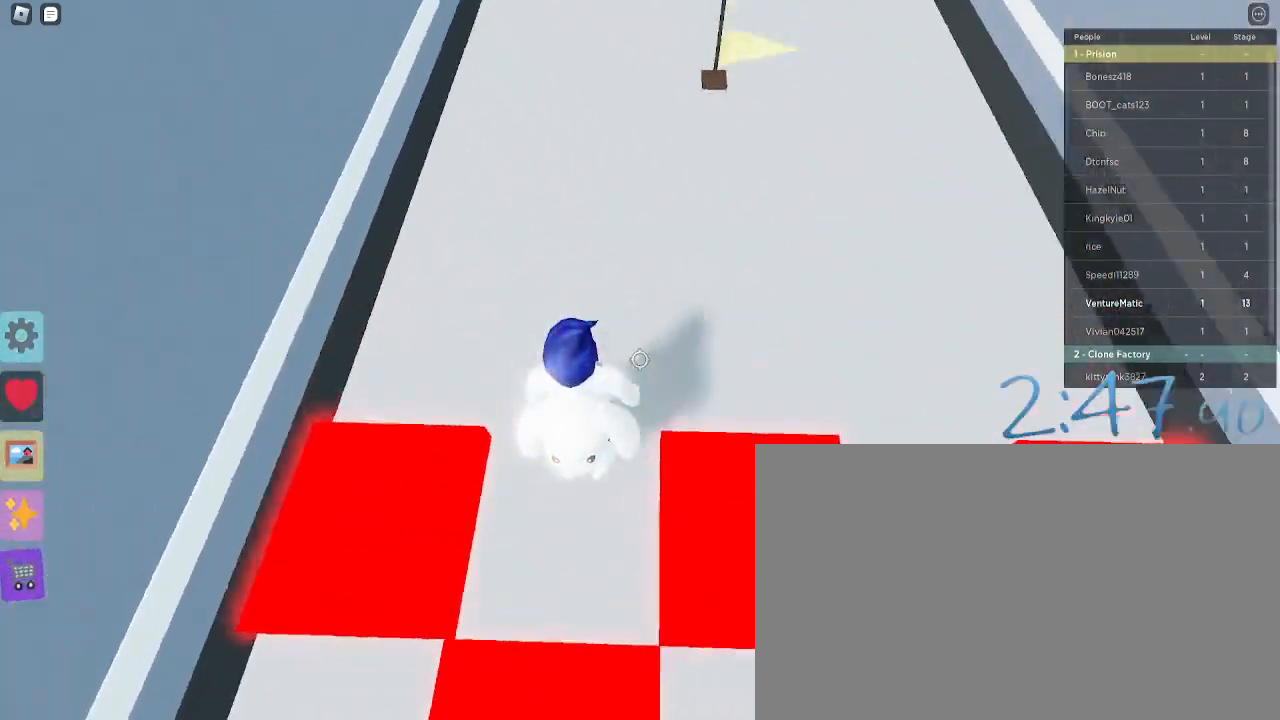
{"keys": ["w"], "mouse": [], "events": [[117, "space", "up"]]}
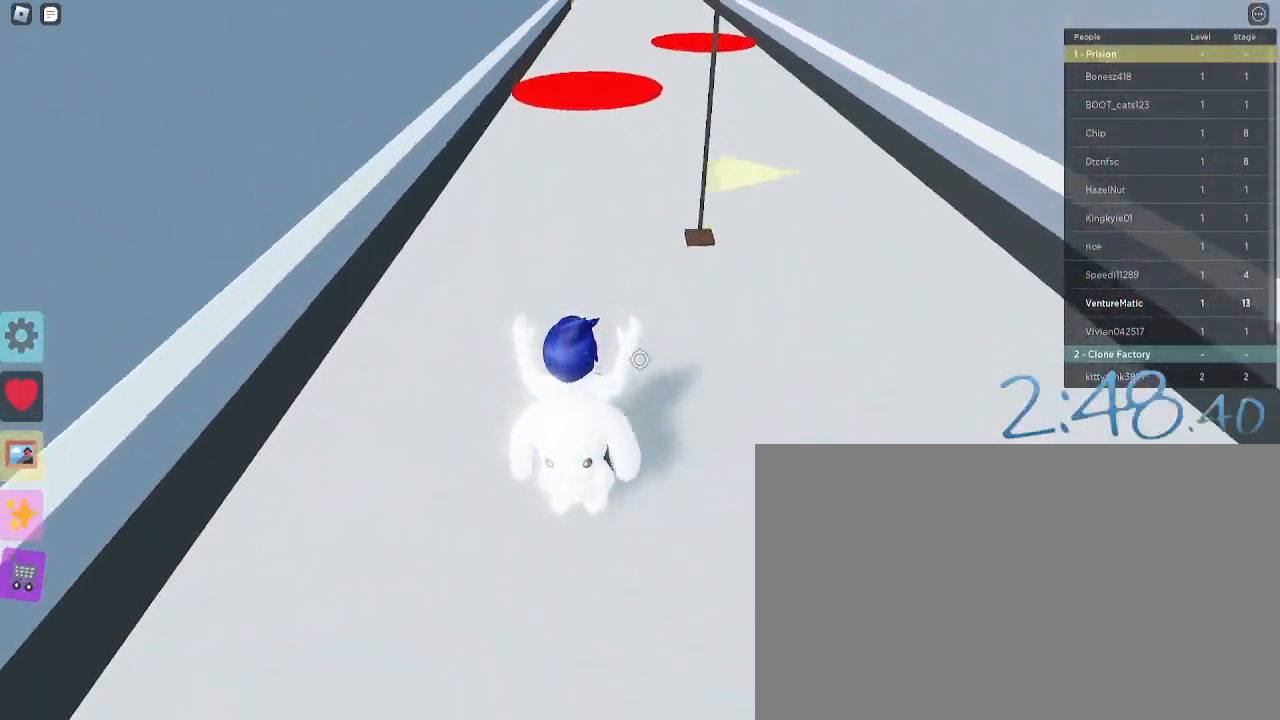
{"keys": ["w"], "mouse": [], "events": []}
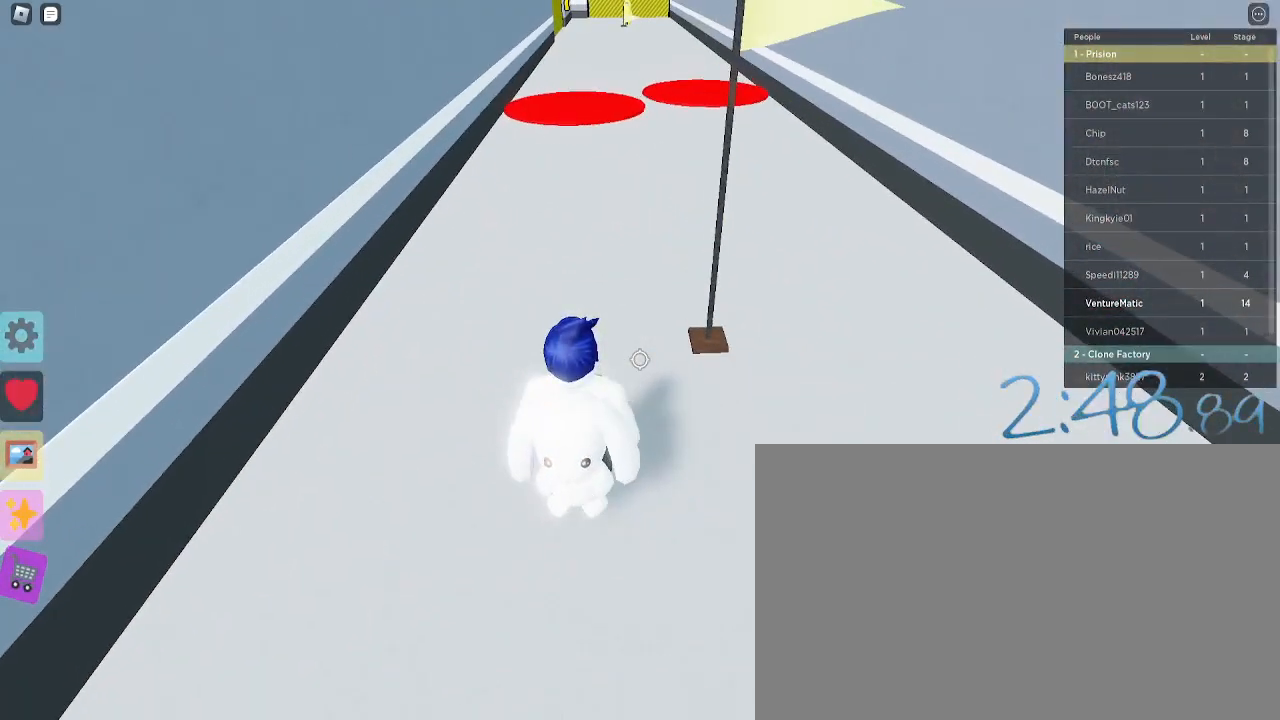
{"keys": ["a", "w"], "mouse": [], "events": [[467, "a", "down"]]}
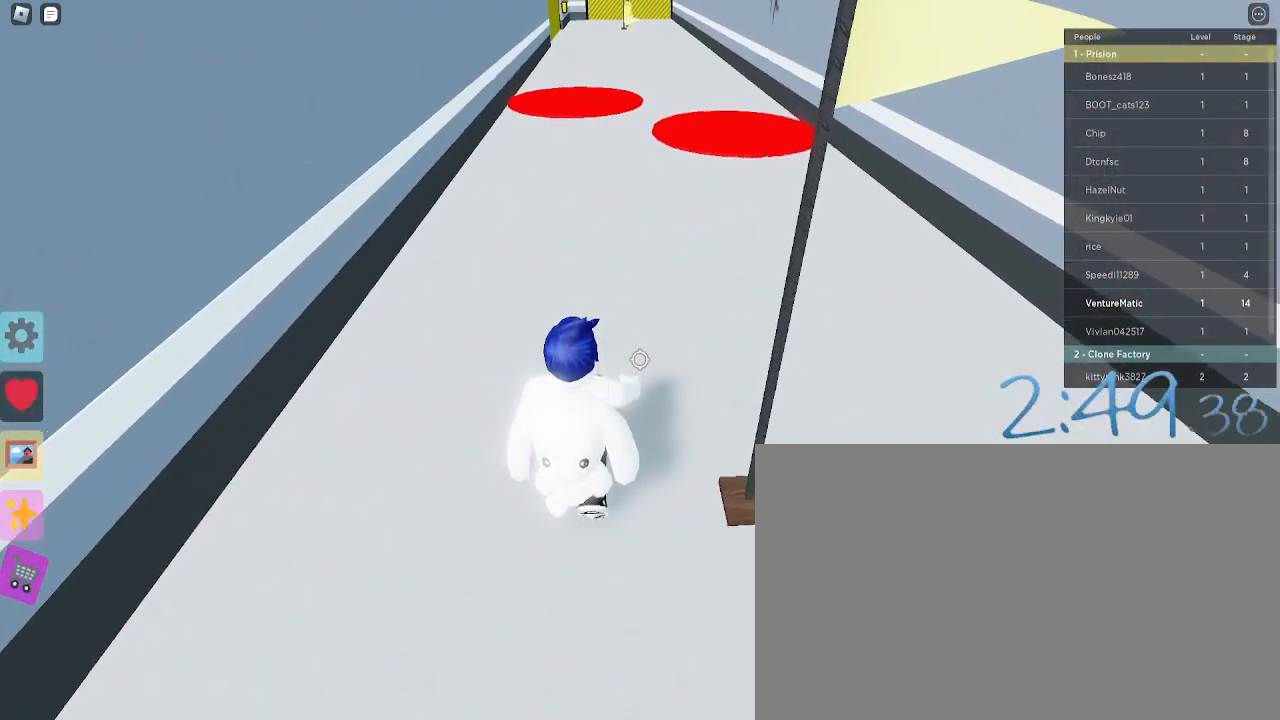
{"keys": ["w"], "mouse": [], "events": [[100, "a", "up"]]}
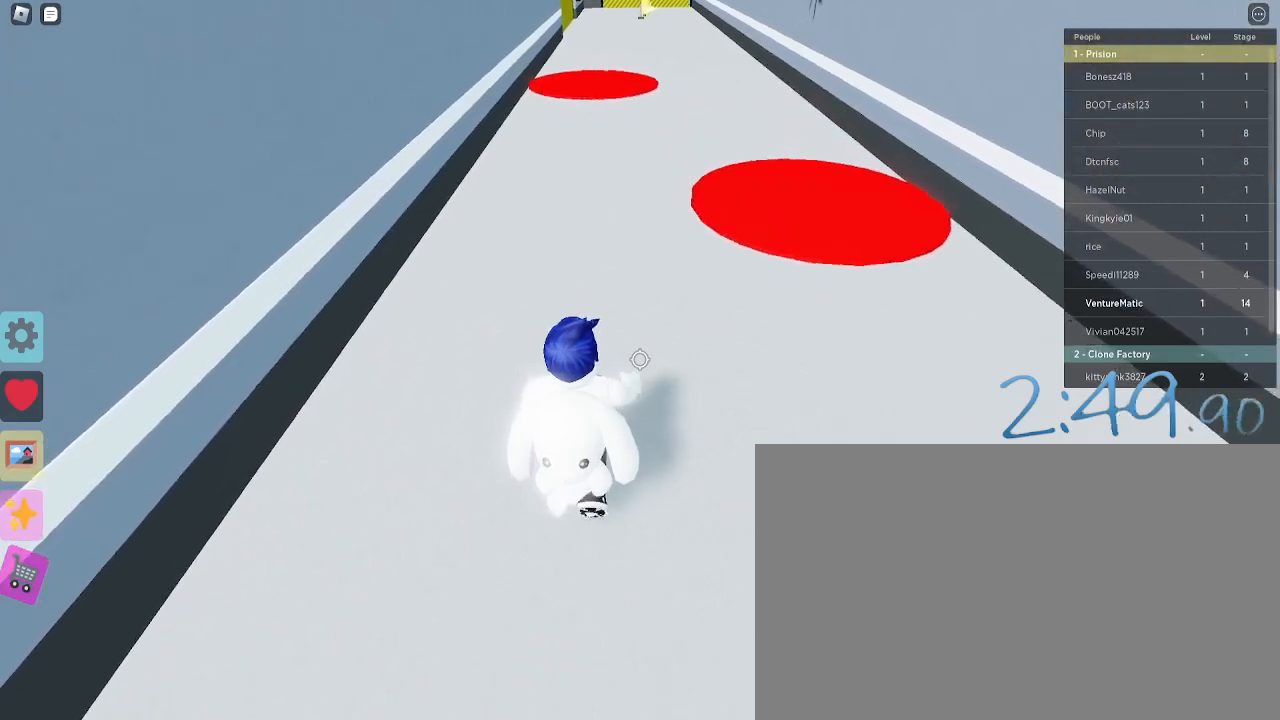
{"keys": ["w"], "mouse": [], "events": []}
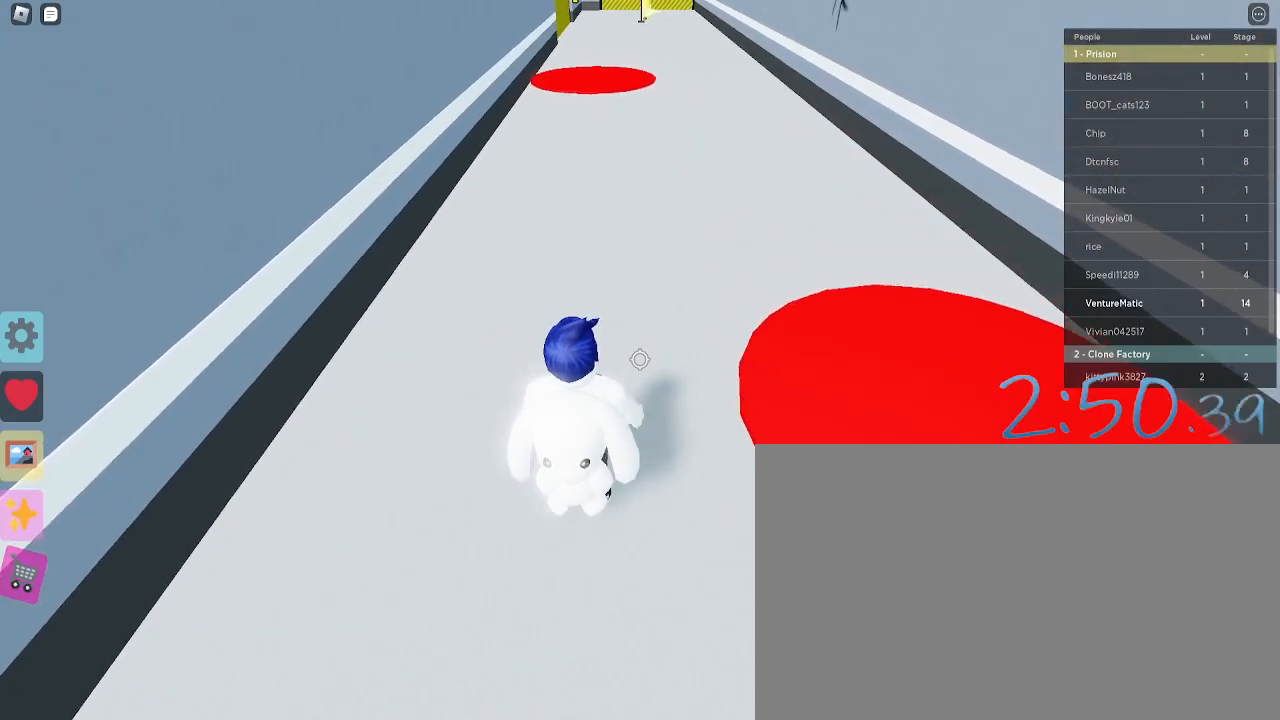
{"keys": ["w"], "mouse": [], "events": []}
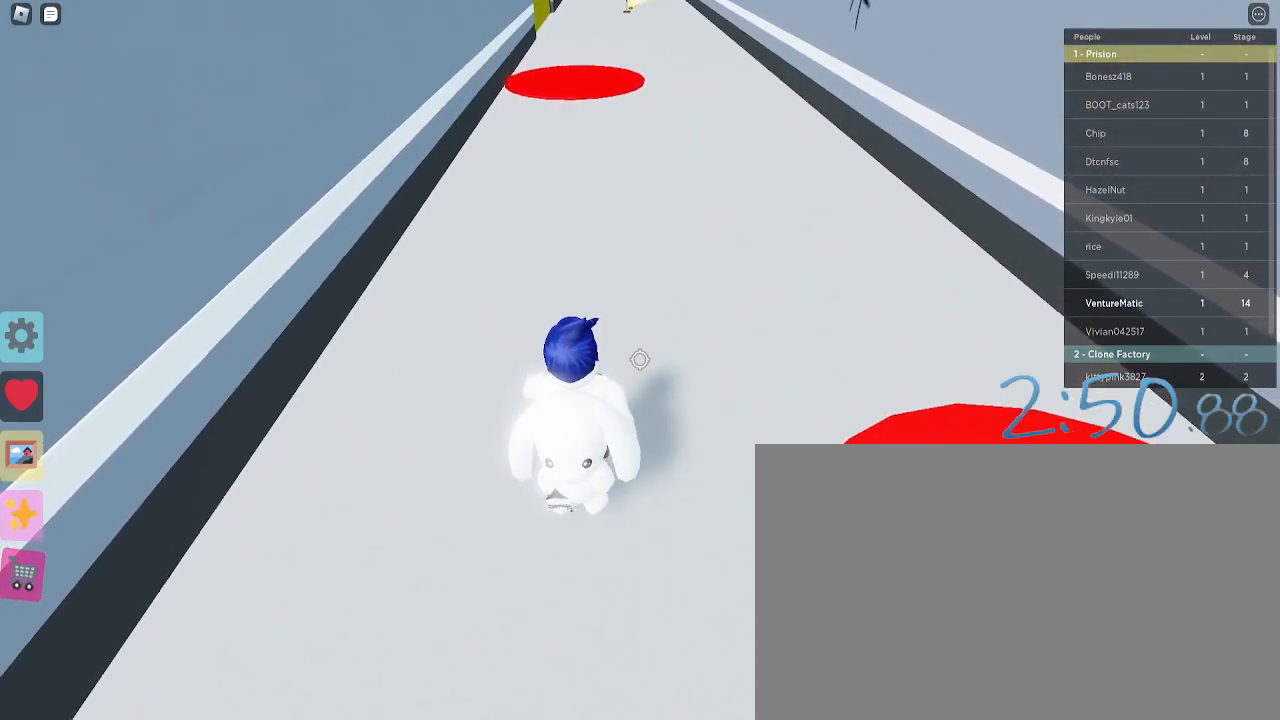
{"keys": ["w"], "mouse": [], "events": []}
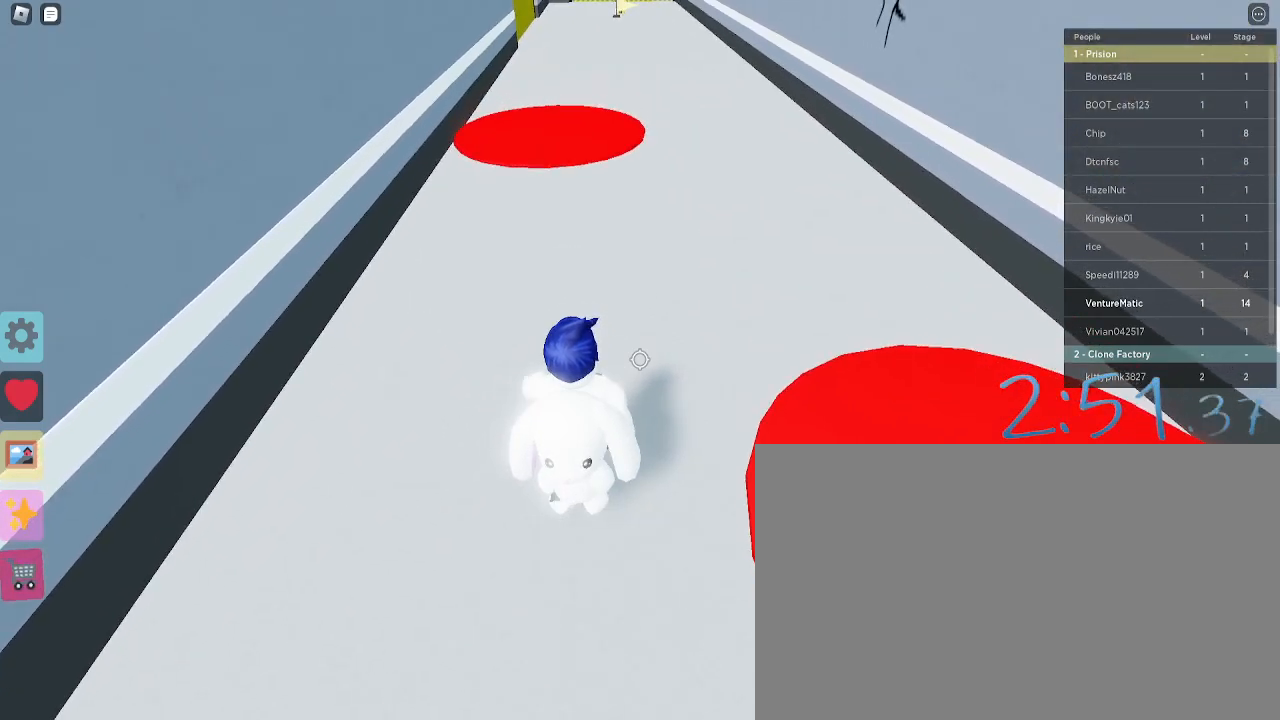
{"keys": ["d", "s"], "mouse": [], "events": [[267, "d", "down"], [317, "s", "down"], [317, "w", "up"]]}
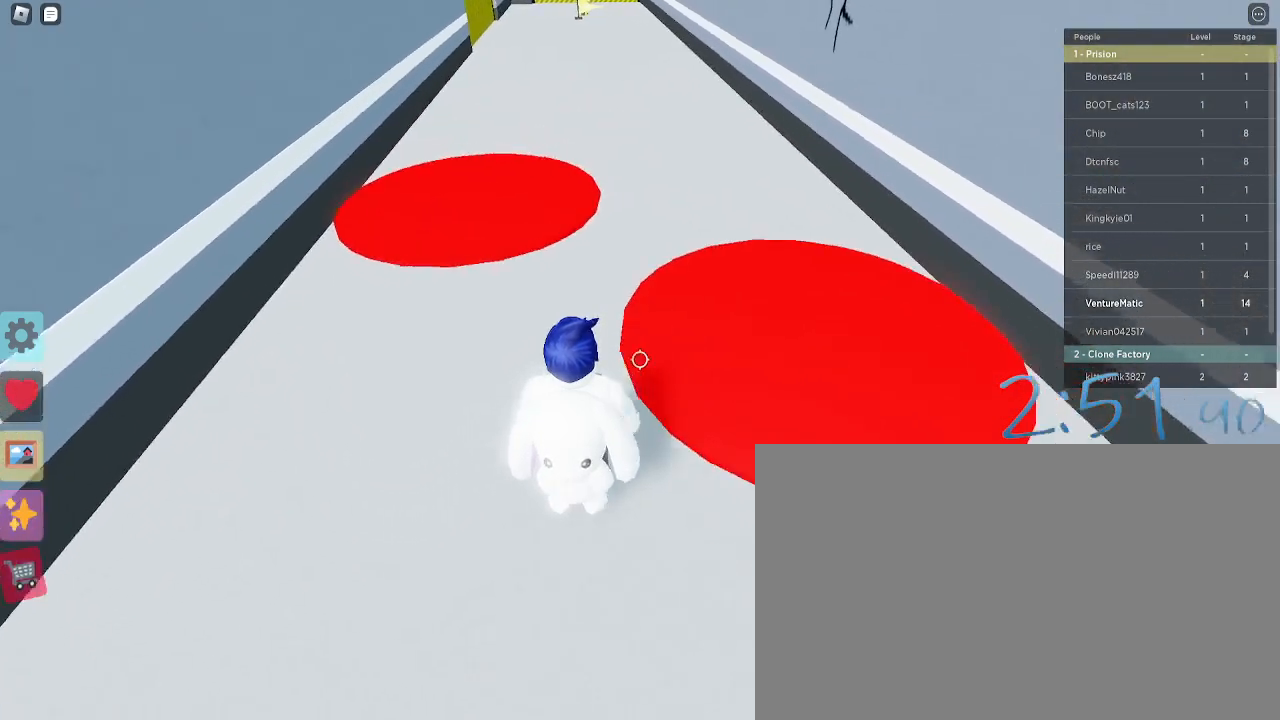
{"keys": ["w"], "mouse": [], "events": [[133, "s", "up"], [233, "w", "down"], [383, "d", "up"]]}
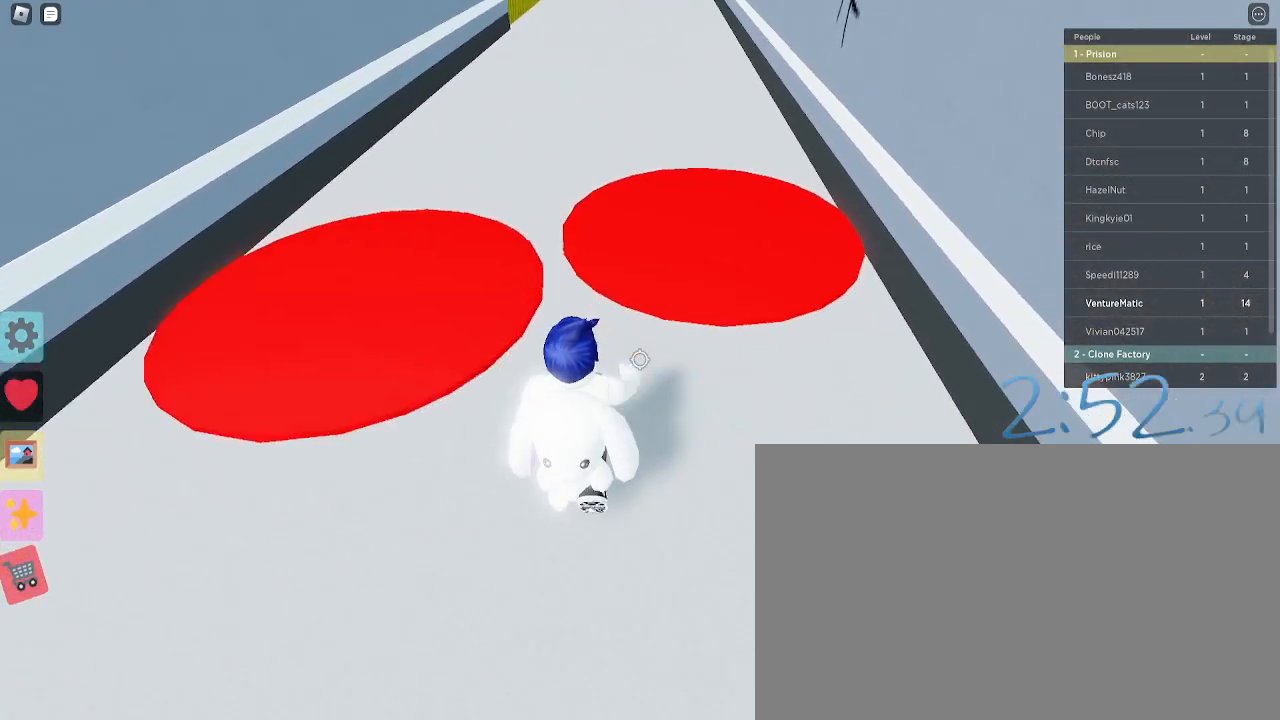
{"keys": ["a", "w"], "mouse": [], "events": [[250, "a", "down"]]}
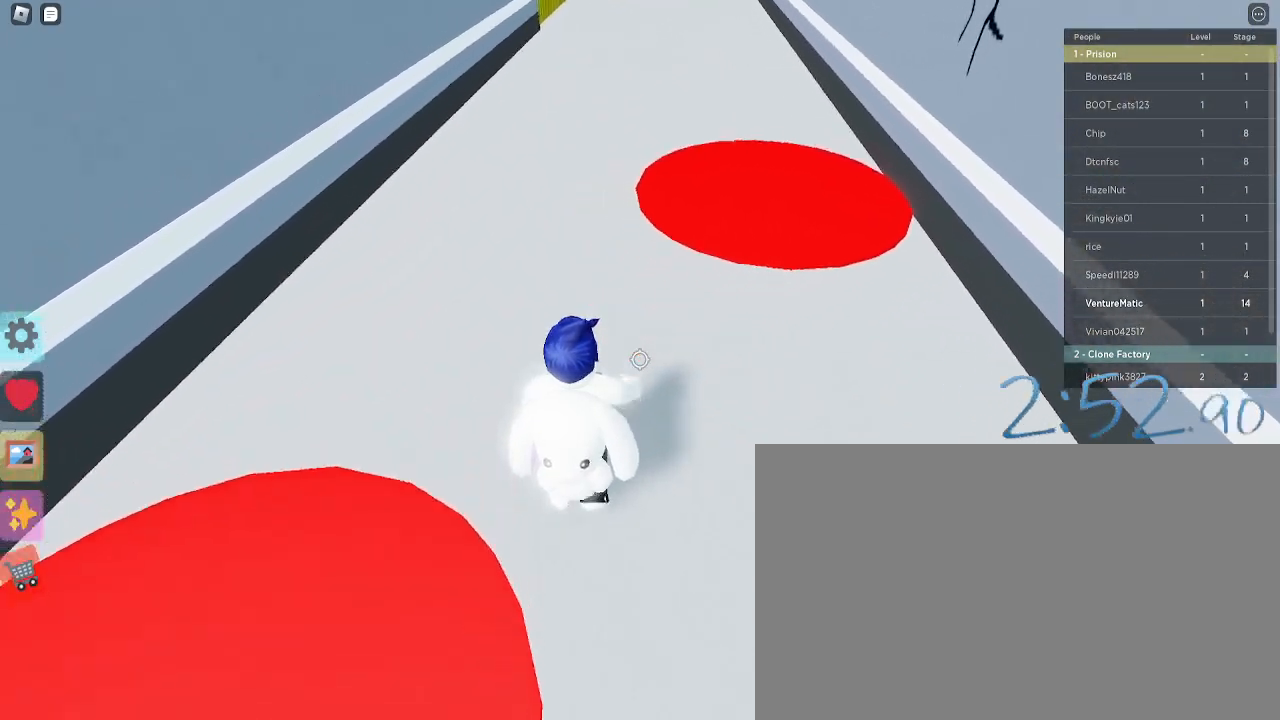
{"keys": ["a", "w"], "mouse": [], "events": [[217, "a", "up"], [500, "a", "down"]]}
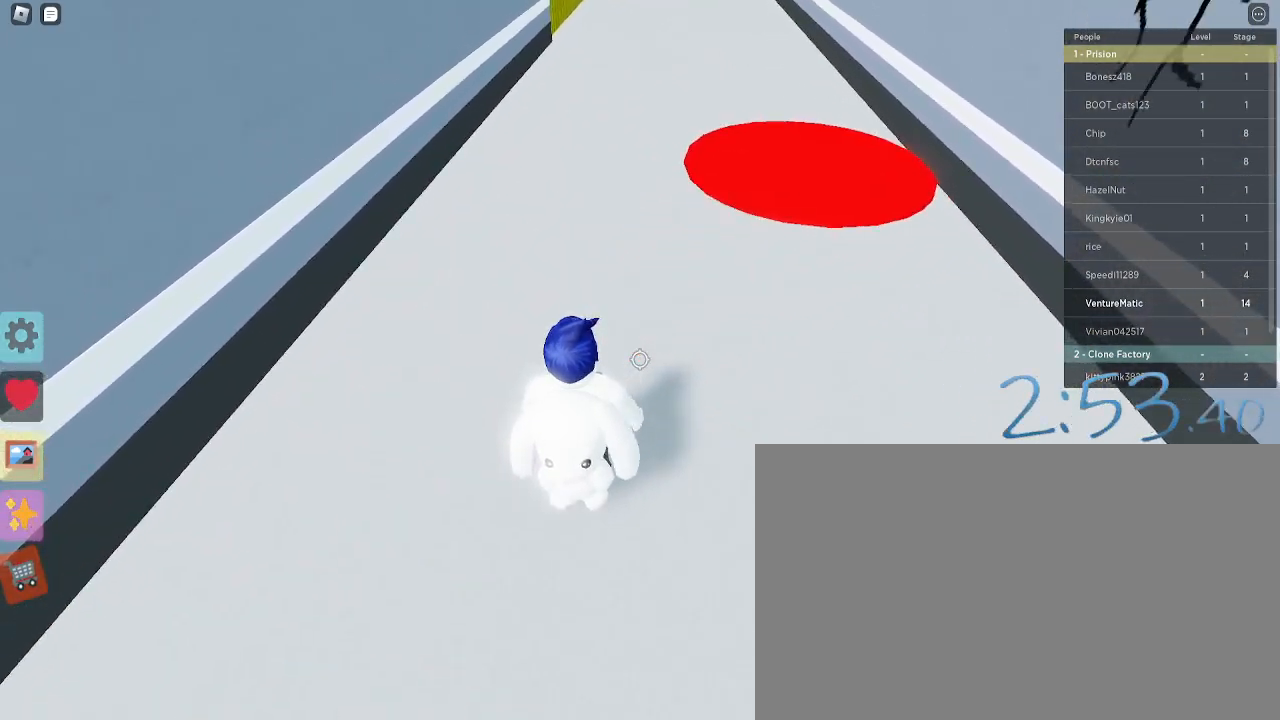
{"keys": ["w"], "mouse": [], "events": [[133, "a", "up"]]}
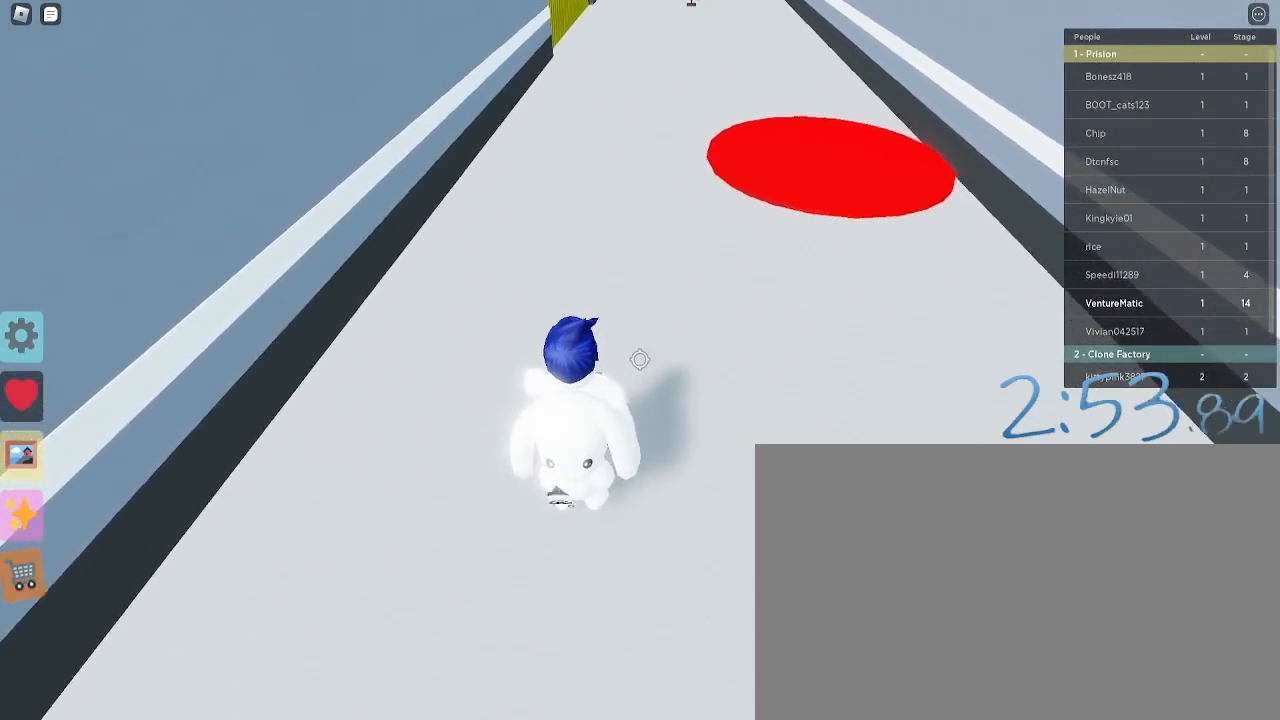
{"keys": ["w"], "mouse": [], "events": []}
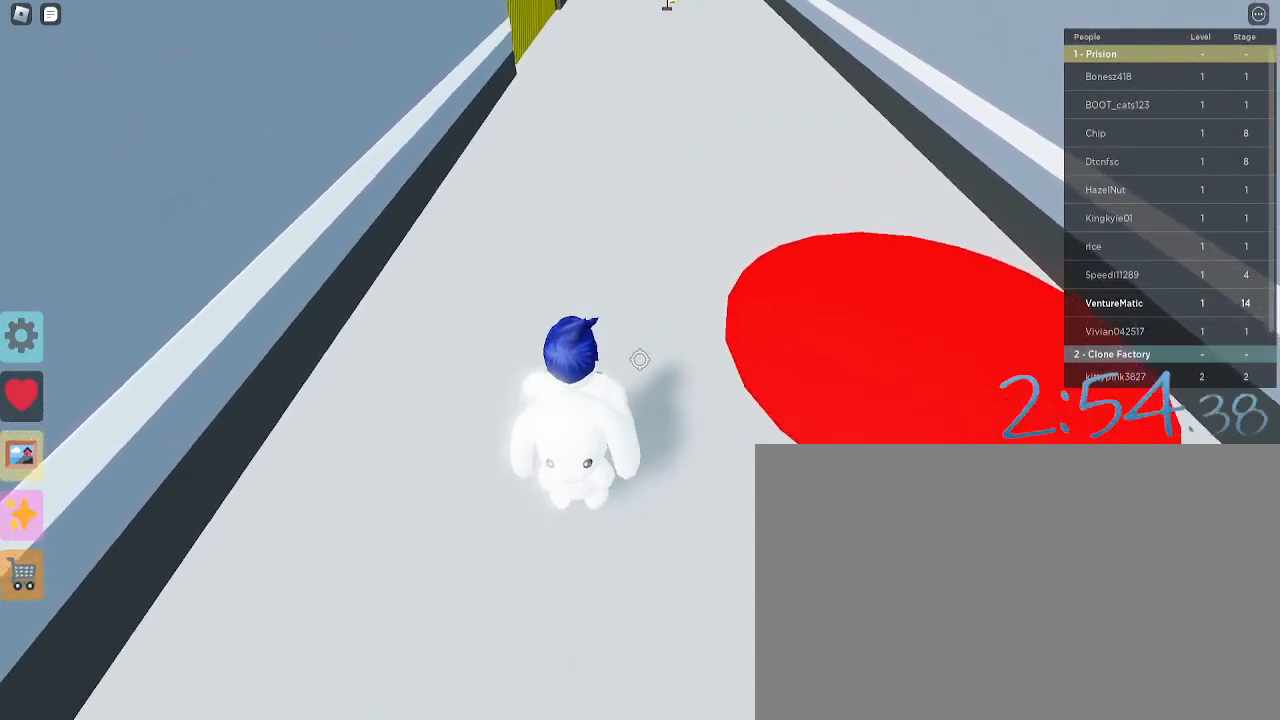
{"keys": ["d", "w"], "mouse": [], "events": [[117, "d", "down"]]}
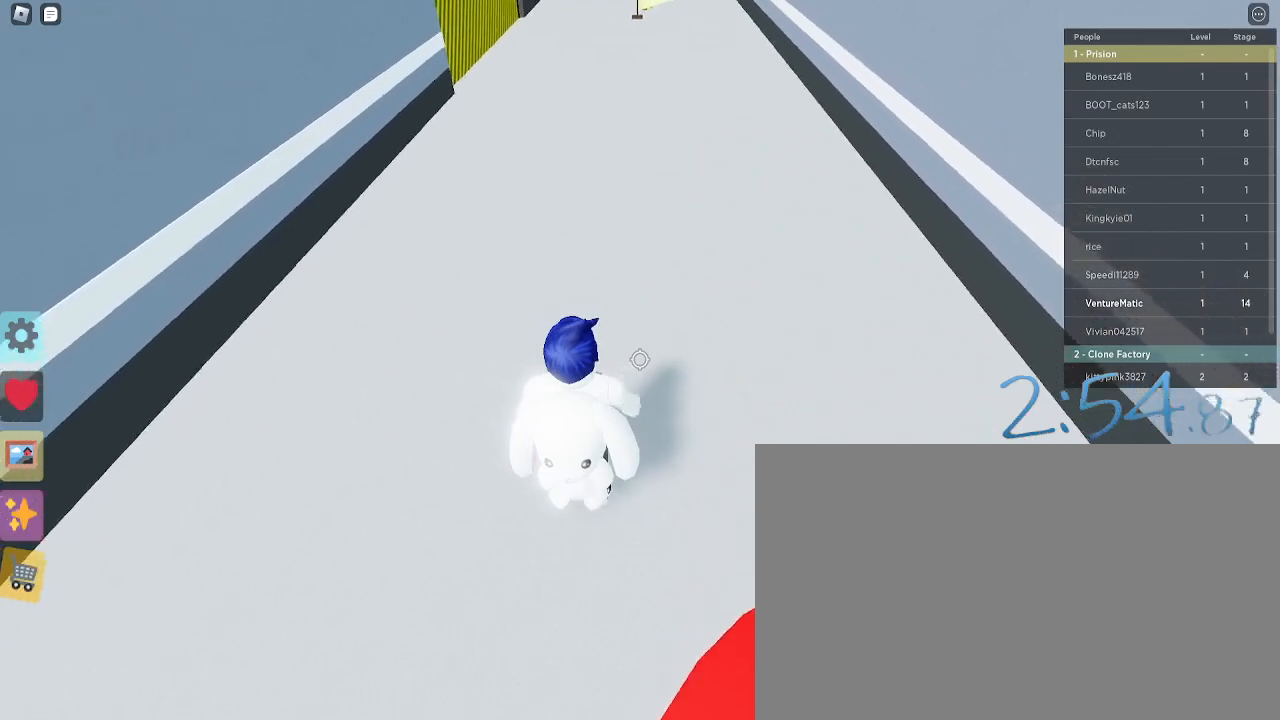
{"keys": ["w"], "mouse": [], "events": [[50, "d", "up"]]}
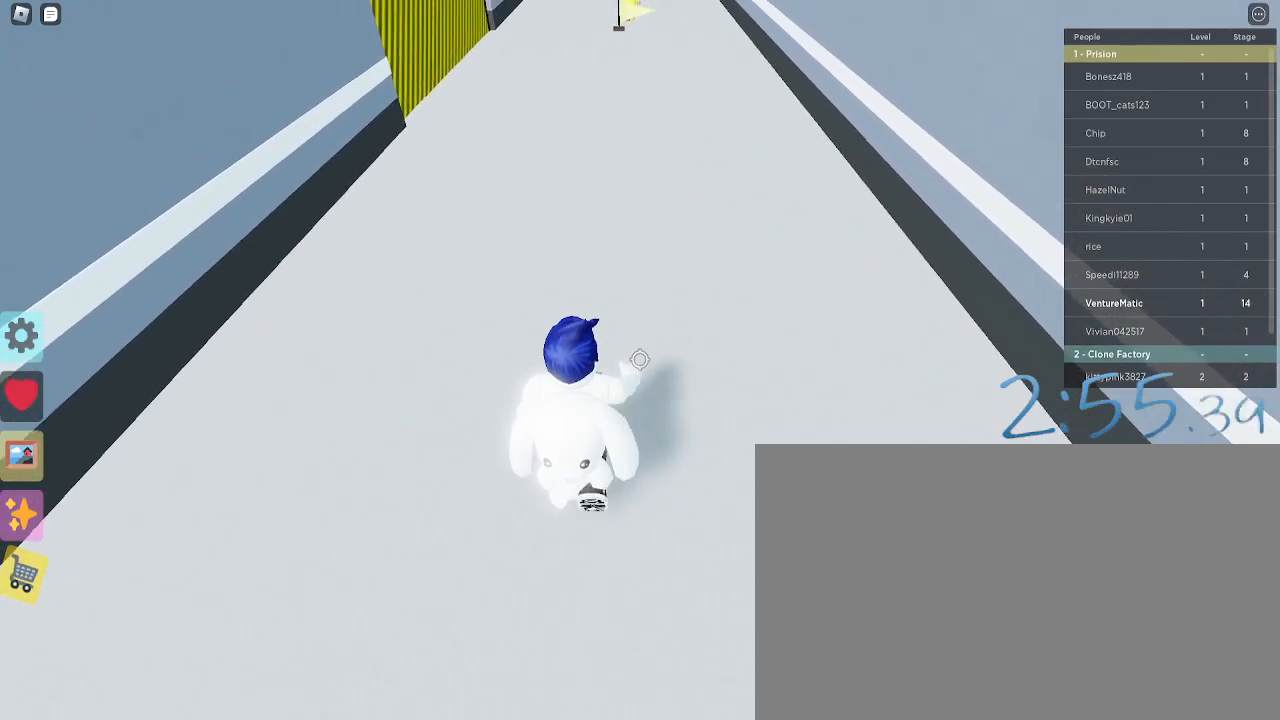
{"keys": ["w"], "mouse": [], "events": []}
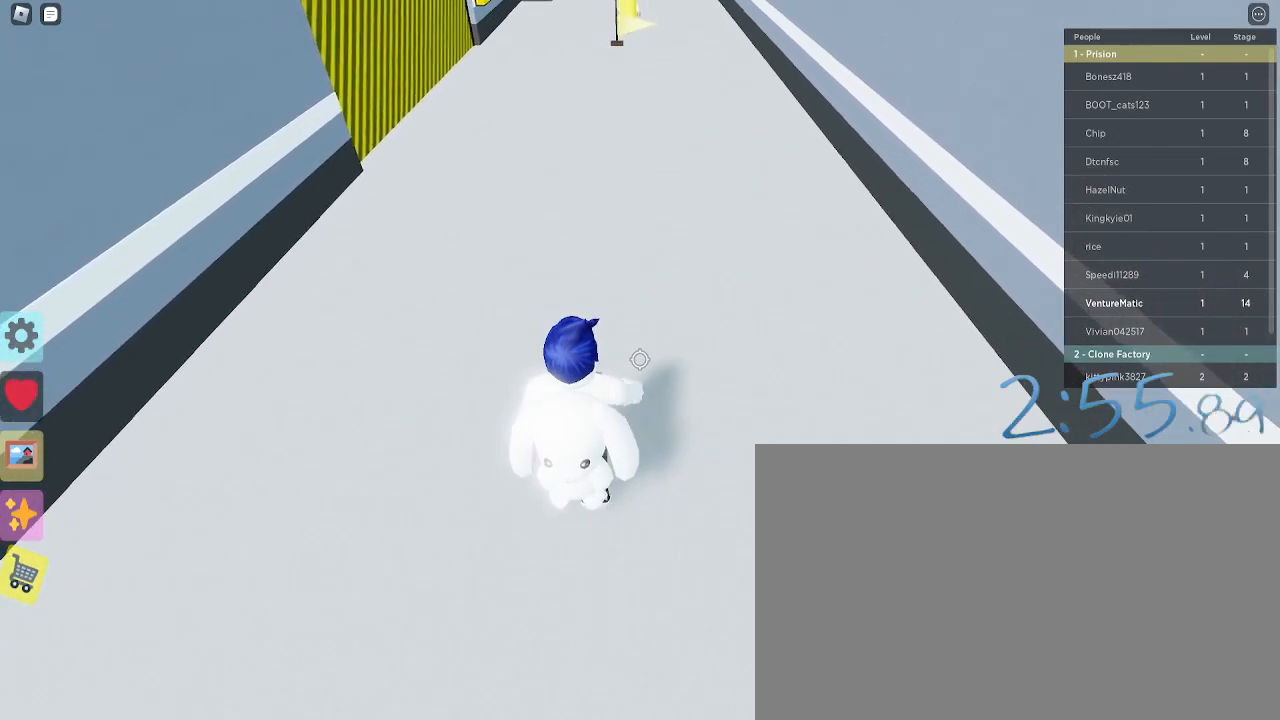
{"keys": ["d"], "mouse": [], "events": [[450, "d", "down"], [500, "w", "up"]]}
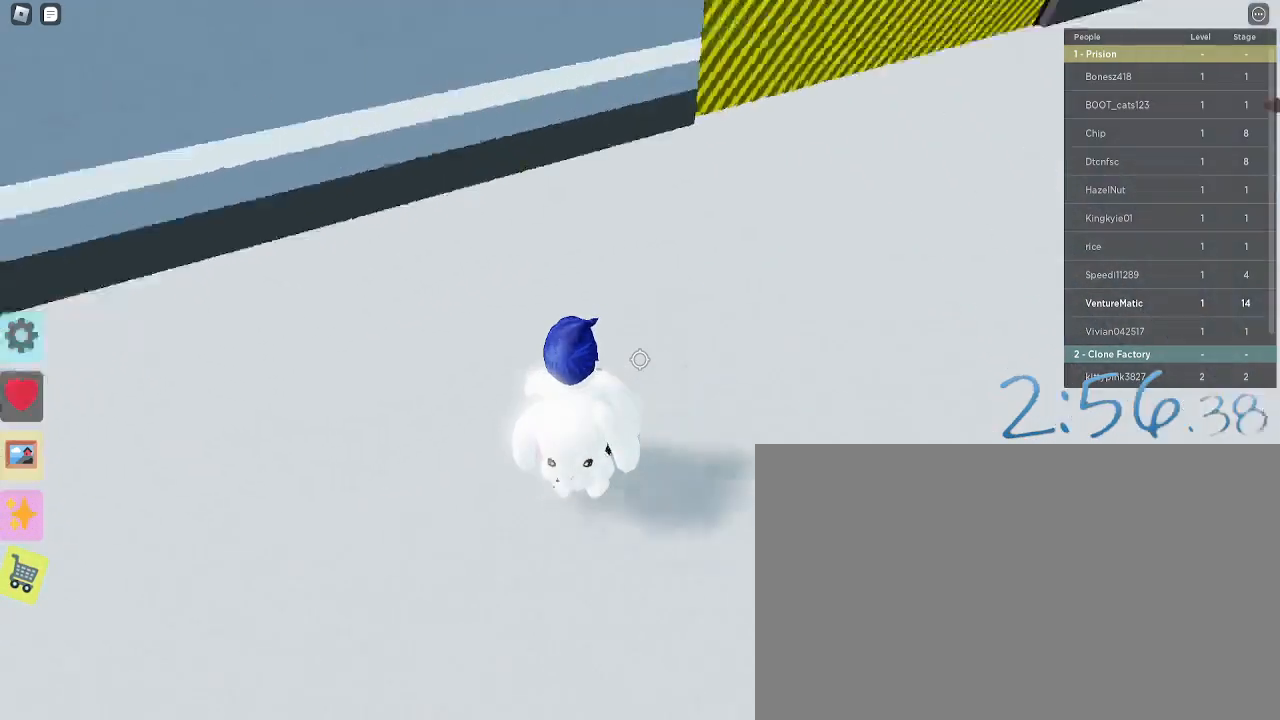
{"keys": ["d", "w"], "mouse": [], "events": [[467, "w", "down"]]}
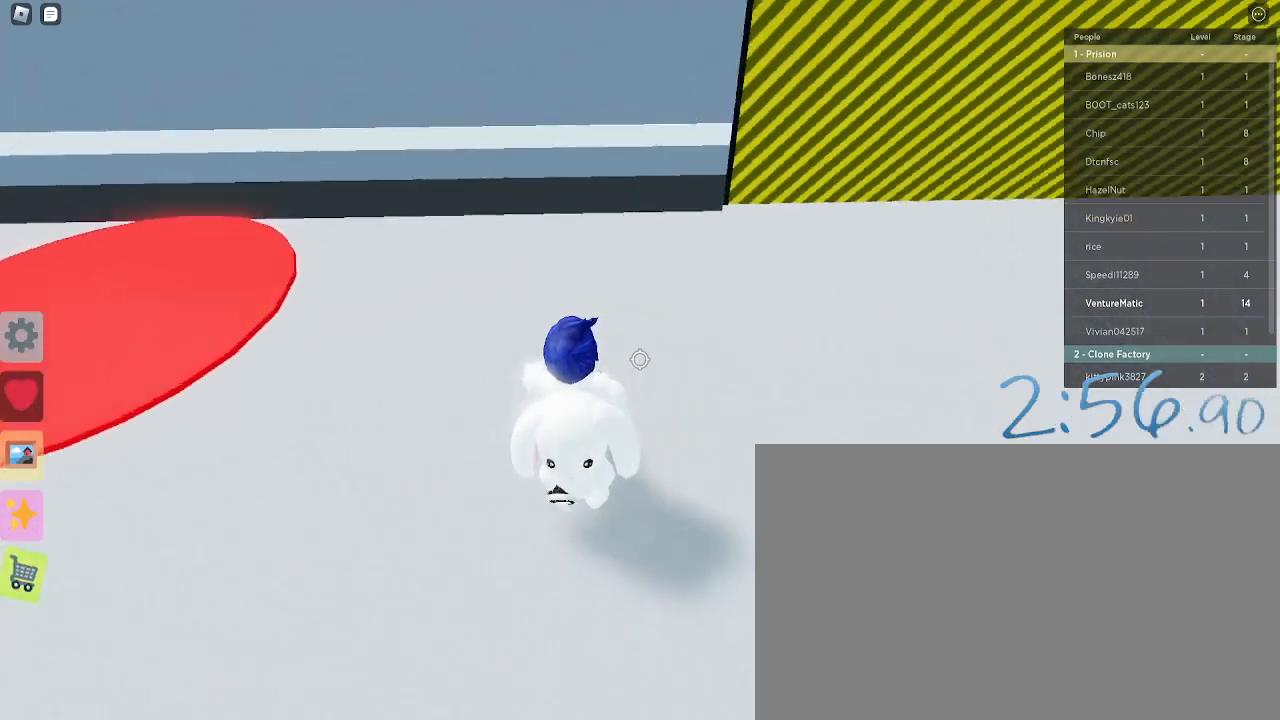
{"keys": ["w"], "mouse": [], "events": [[100, "d", "up"]]}
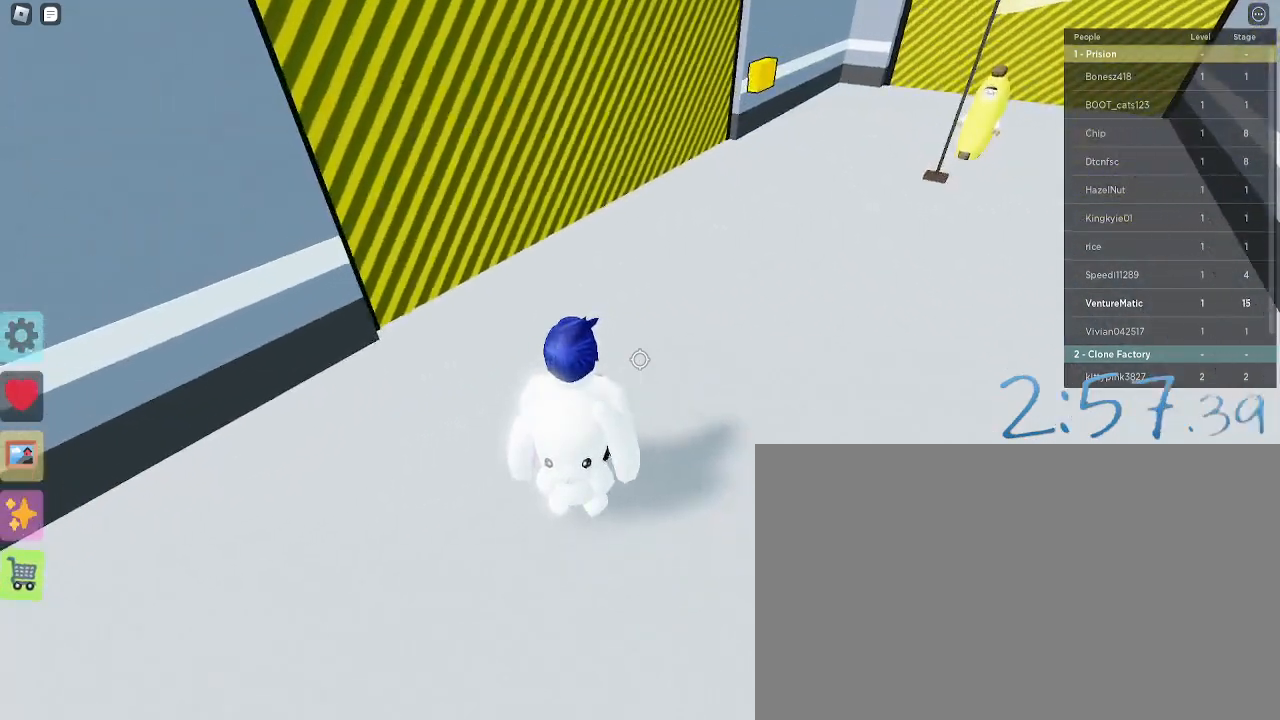
{"keys": ["d", "w"], "mouse": [], "events": [[33, "d", "down"]]}
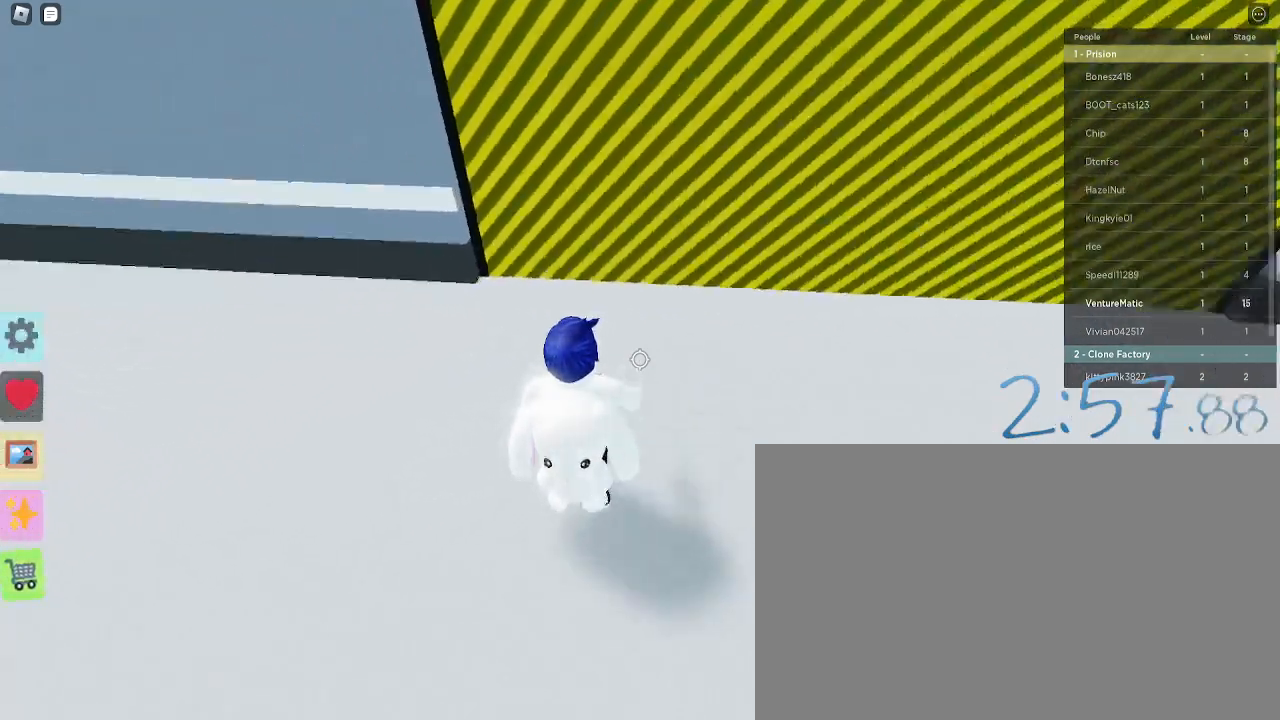
{"keys": ["d"], "mouse": [], "events": [[50, "w", "up"]]}
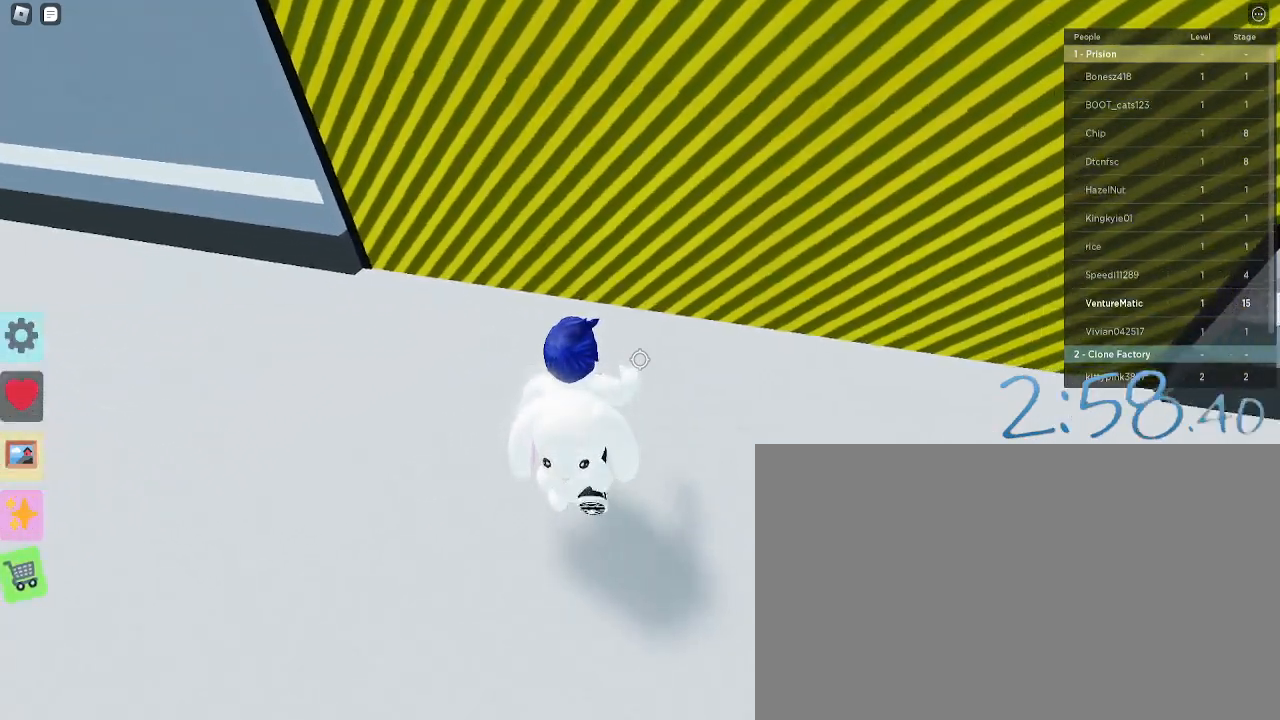
{"keys": ["d"], "mouse": [], "events": []}
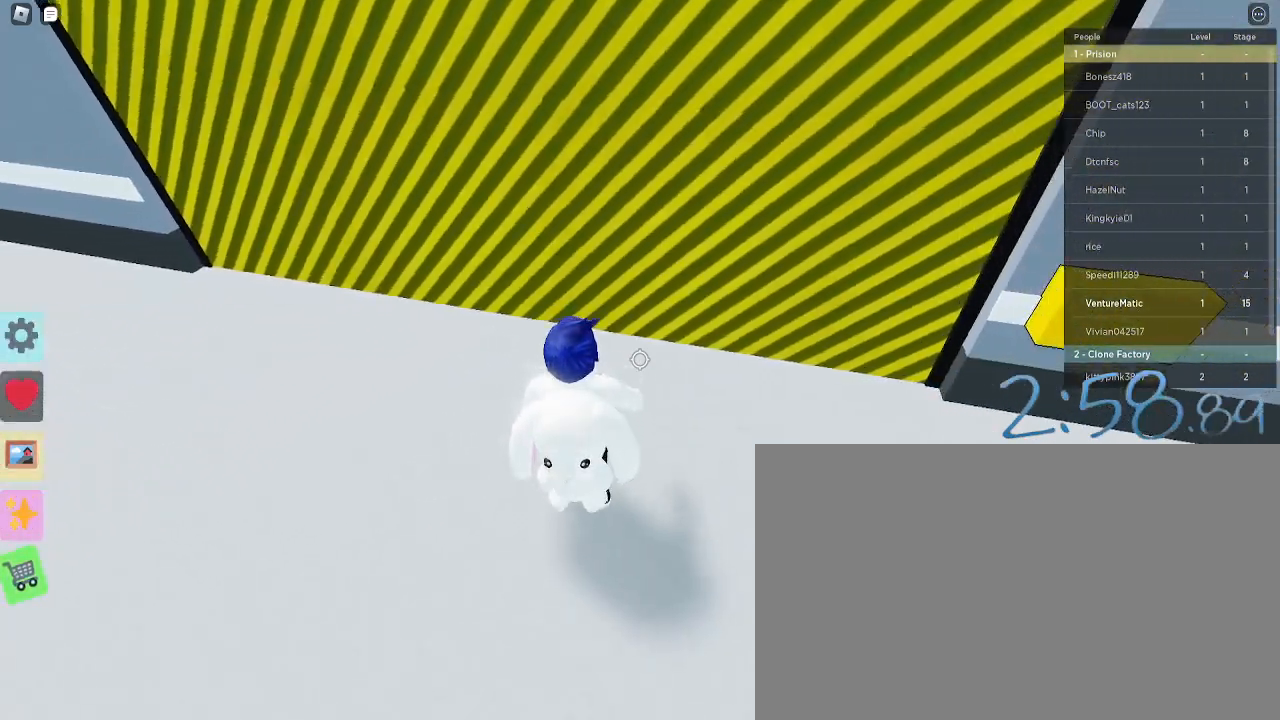
{"keys": ["e"], "mouse": [], "events": [[167, "e", "down"], [500, "d", "up"]]}
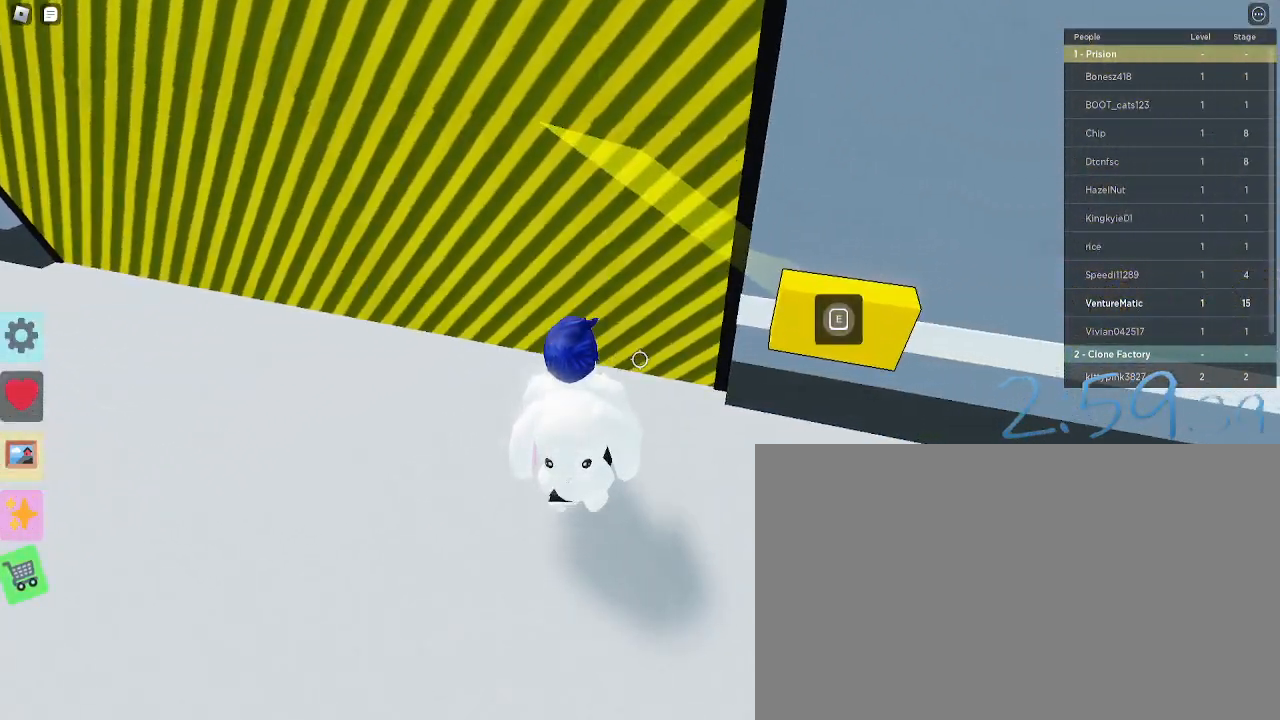
{"keys": ["a"], "mouse": [], "events": [[100, "a", "down"], [133, "r", "down"], [333, "r", "up"], [467, "e", "up"]]}
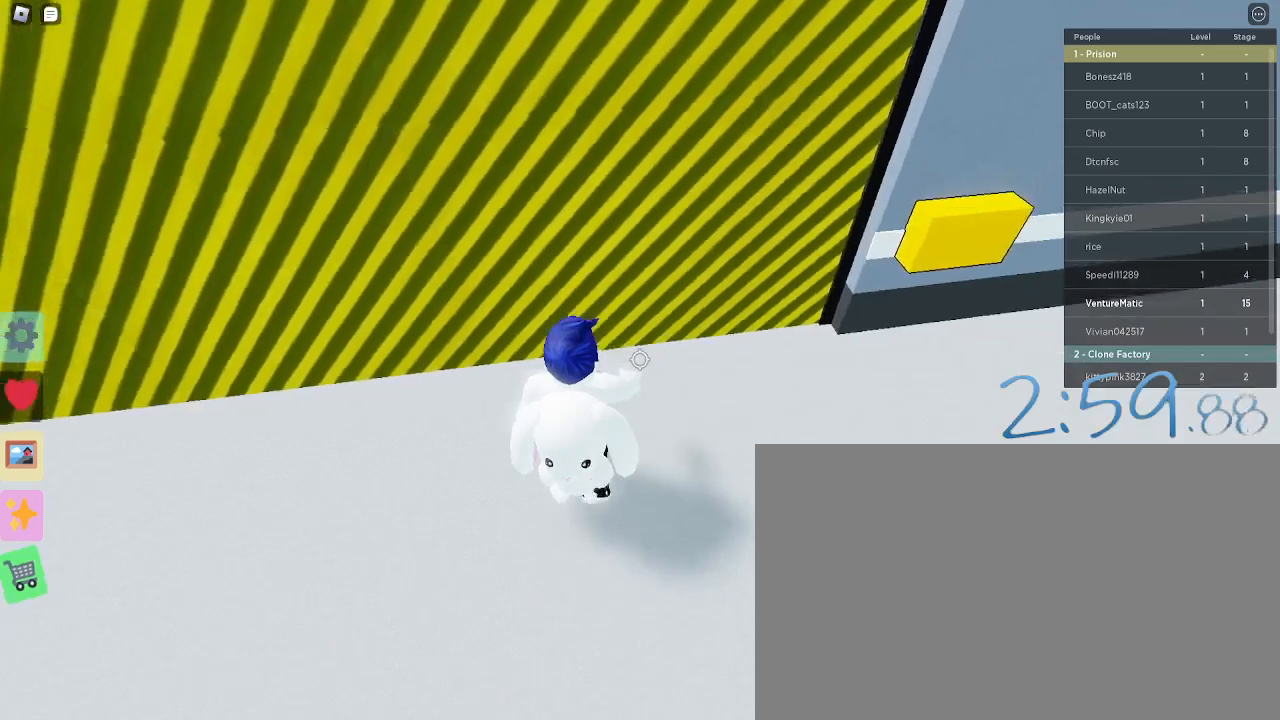
{"keys": ["d"], "mouse": [], "events": [[150, "a", "up"], [150, "d", "down"]]}